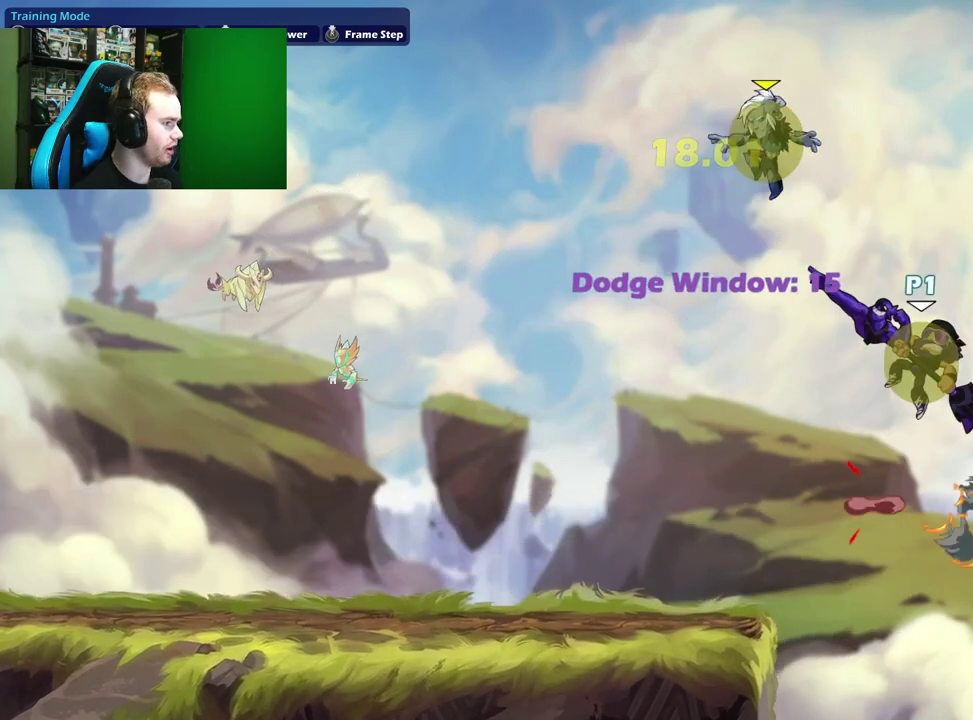
Gameplay with a controller (Xbox layout); each line is a JSON object with the inputs held at the frame after it (dt_ms = milliseconds from this image to that frame). "events" lists button and stick changes between this image and that frame as [ms after this image, input, new state], when the widget could be followed in between.
{"dt_ms": 400, "buttons": [], "left_stick": "up-left", "right_stick": "center", "events": [[100, "B", "up"], [283, "left_stick", "up-left"]]}
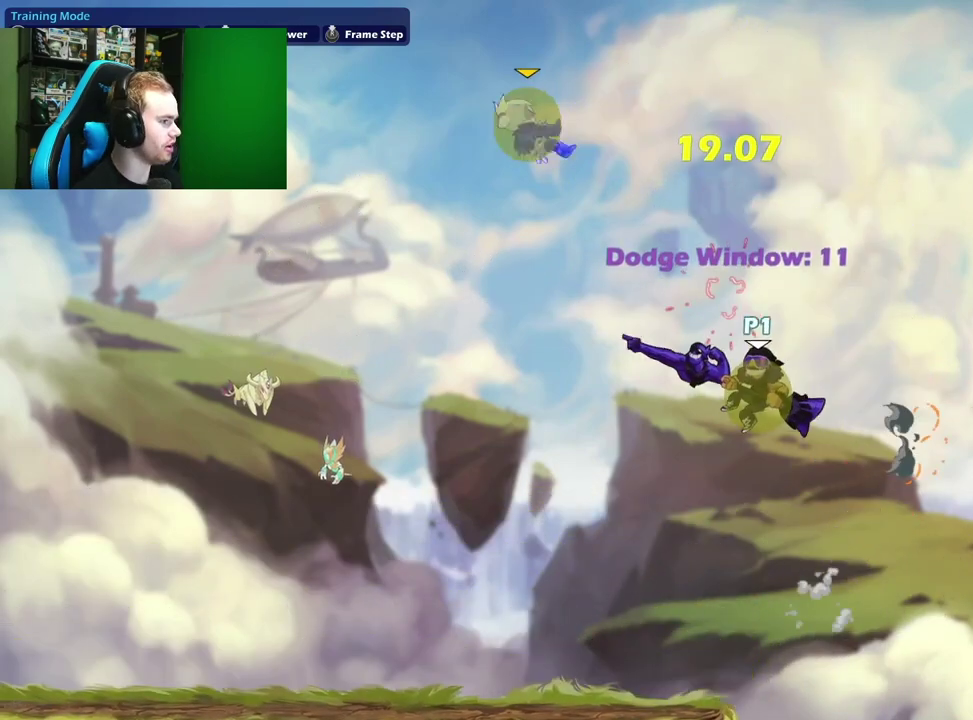
{"dt_ms": 500, "buttons": [], "left_stick": "right", "right_stick": "center", "events": [[50, "left_stick", "left"], [100, "left_stick", "down-left"], [267, "left_stick", "down"], [317, "left_stick", "down-right"], [367, "left_stick", "right"]]}
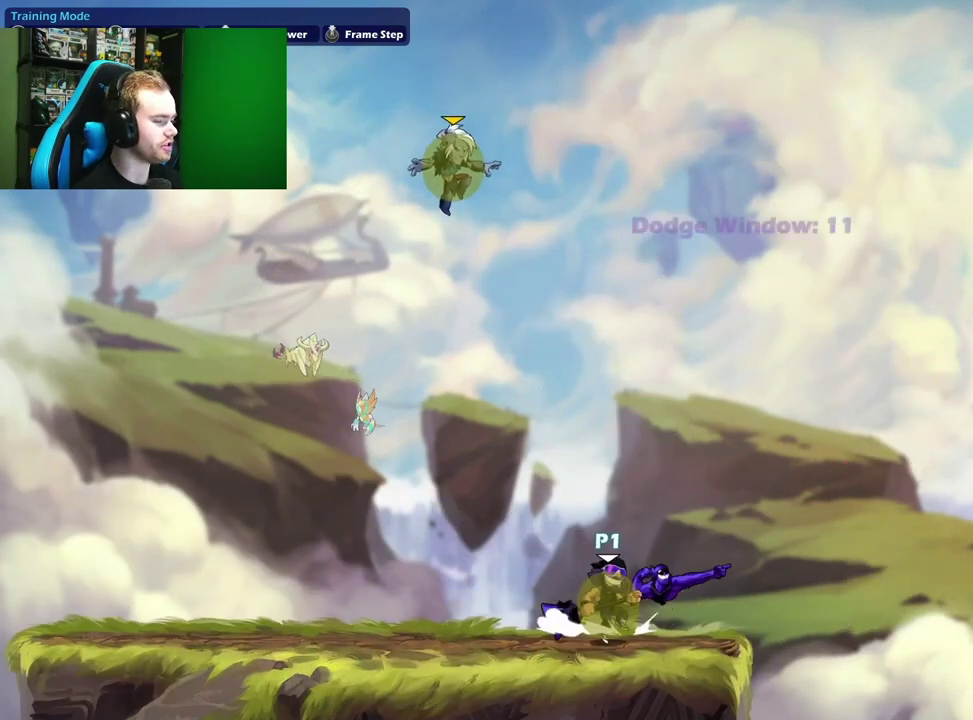
{"dt_ms": 500, "buttons": [], "left_stick": "center", "right_stick": "center", "events": [[67, "left_stick", "left"], [200, "left_stick", "center"], [333, "A", "down"], [500, "A", "up"]]}
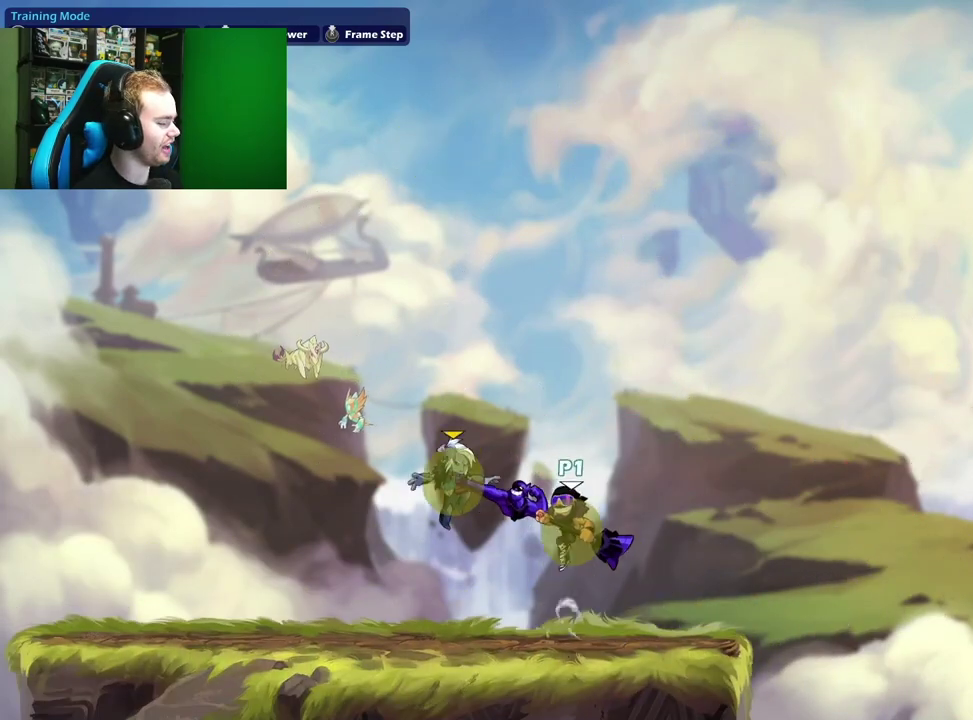
{"dt_ms": 500, "buttons": ["X"], "left_stick": "up-left", "right_stick": "center", "events": [[67, "left_stick", "down-left"], [150, "left_stick", "down"], [250, "left_stick", "up"], [283, "X", "down"], [417, "left_stick", "up-left"]]}
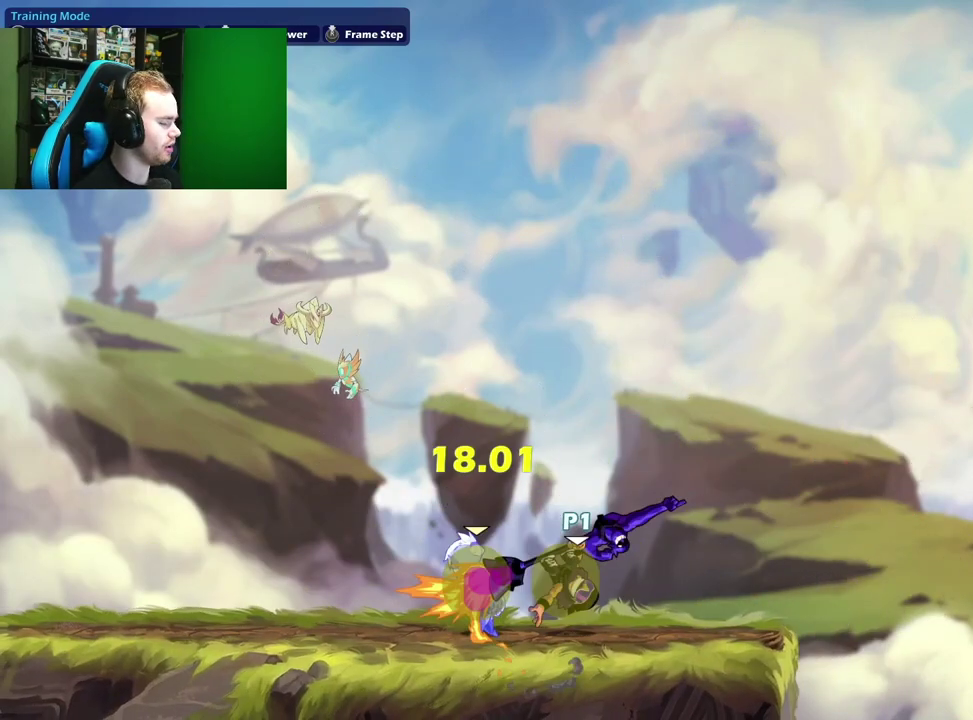
{"dt_ms": 500, "buttons": ["B"], "left_stick": "up-left", "right_stick": "center", "events": [[50, "left_stick", "left"], [67, "X", "up"], [183, "left_stick", "center"], [367, "A", "down"], [383, "left_stick", "left"], [450, "A", "up"], [450, "B", "down"], [483, "left_stick", "up-left"]]}
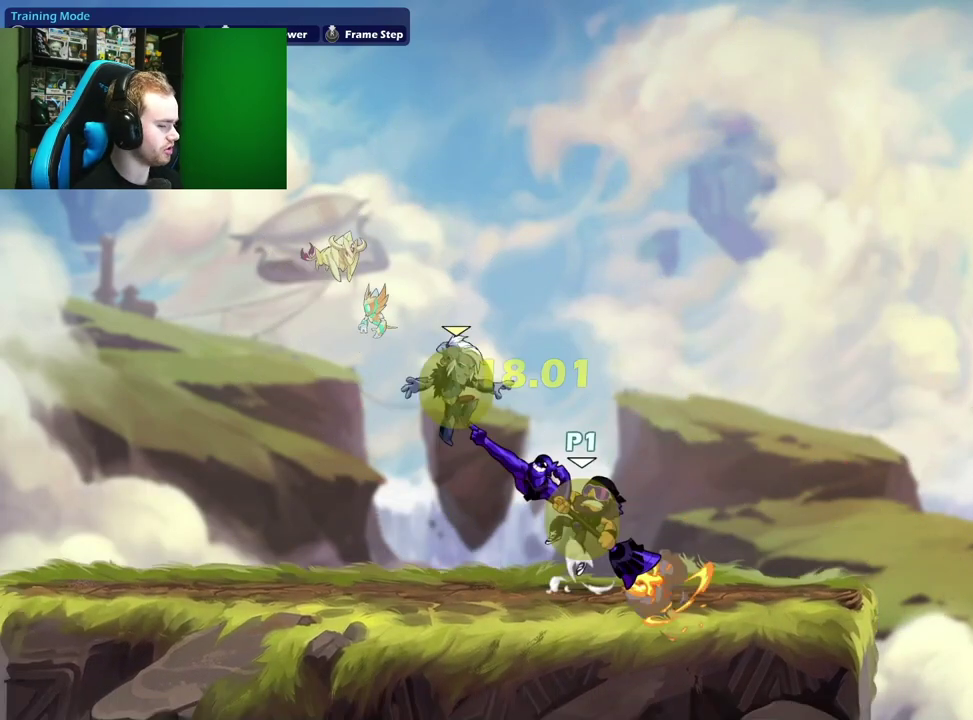
{"dt_ms": 500, "buttons": ["A", "X"], "left_stick": "up-left", "right_stick": "center", "events": [[67, "B", "up"], [67, "left_stick", "center"], [167, "left_stick", "up-left"], [433, "A", "down"], [483, "X", "down"]]}
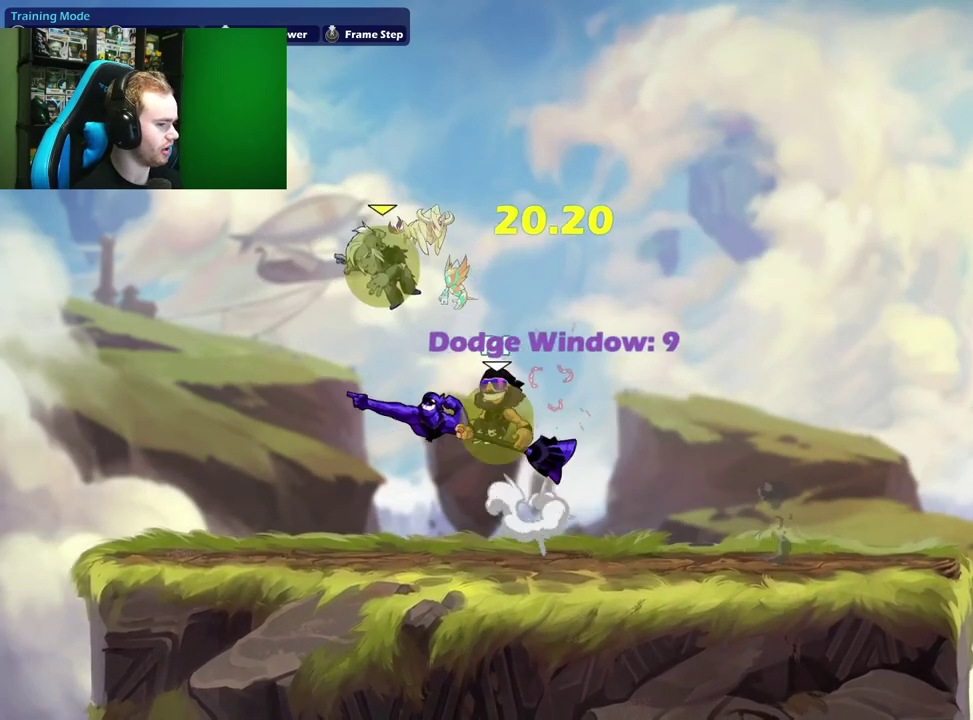
{"dt_ms": 700, "buttons": ["B"], "left_stick": "center", "right_stick": "center", "events": [[67, "A", "up"], [100, "left_stick", "up-right"], [117, "X", "up"], [167, "left_stick", "right"], [467, "left_stick", "up-left"], [550, "B", "down"], [583, "left_stick", "left"], [650, "left_stick", "center"]]}
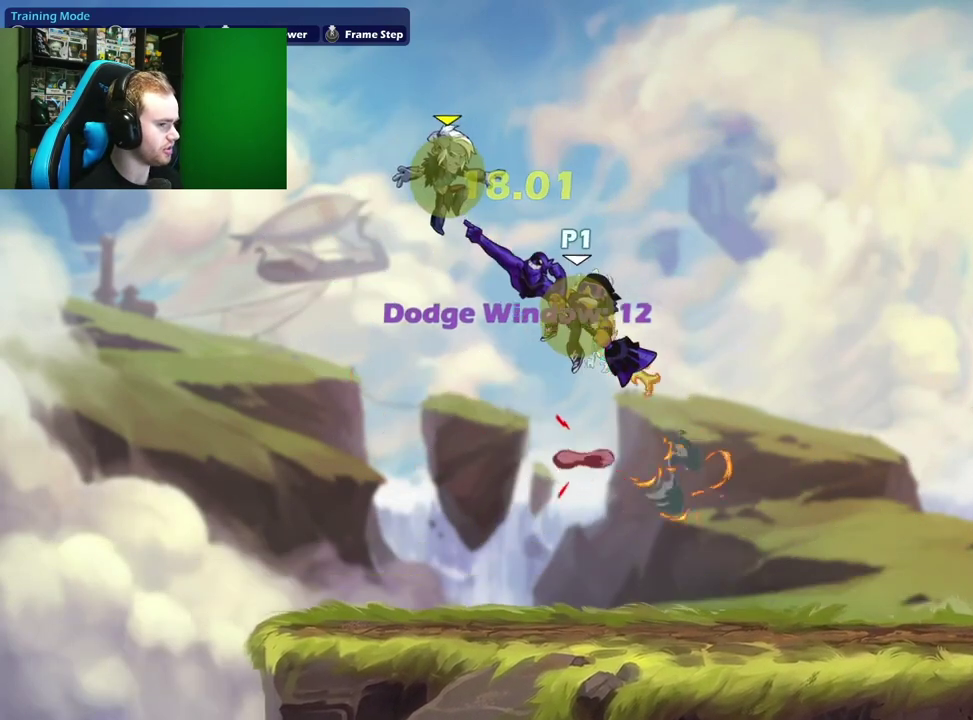
{"dt_ms": 300, "buttons": [], "left_stick": "up-right", "right_stick": "center", "events": [[17, "B", "up"], [117, "left_stick", "right"], [283, "left_stick", "up-right"]]}
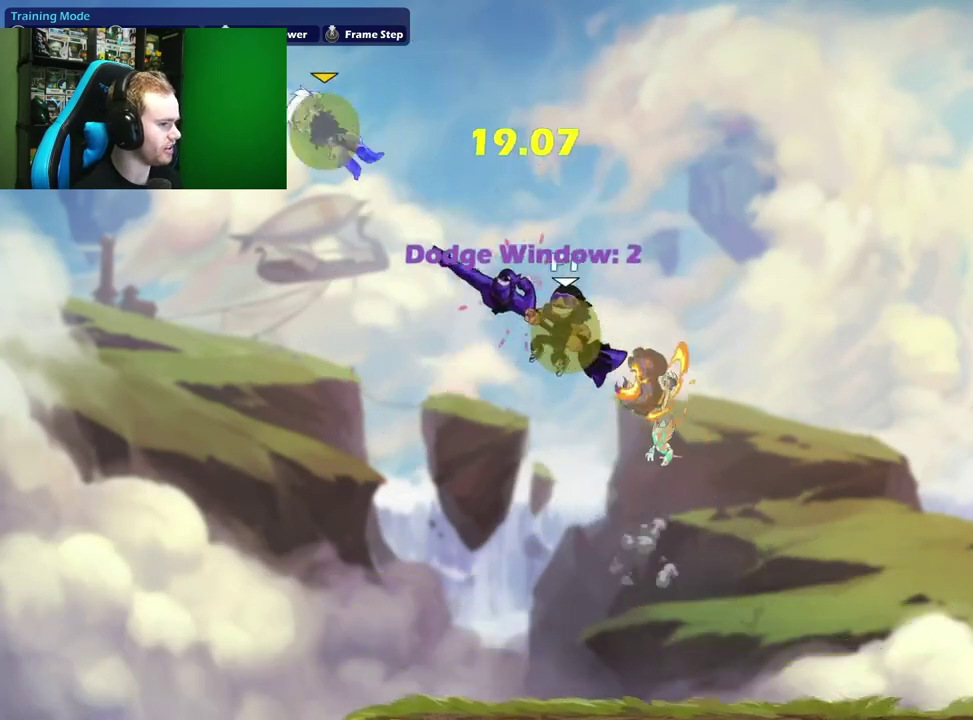
{"dt_ms": 500, "buttons": [], "left_stick": "down-right", "right_stick": "center", "events": [[233, "left_stick", "down-right"]]}
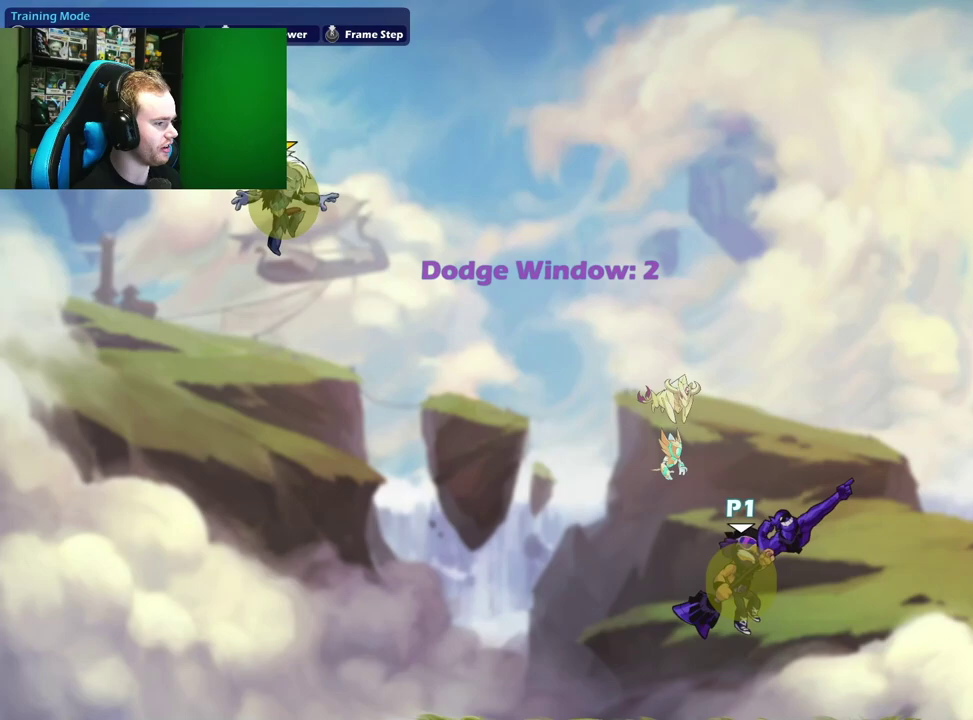
{"dt_ms": 500, "buttons": ["A"], "left_stick": "center", "right_stick": "center", "events": [[133, "left_stick", "down-left"], [250, "left_stick", "left"], [300, "left_stick", "center"], [467, "A", "down"]]}
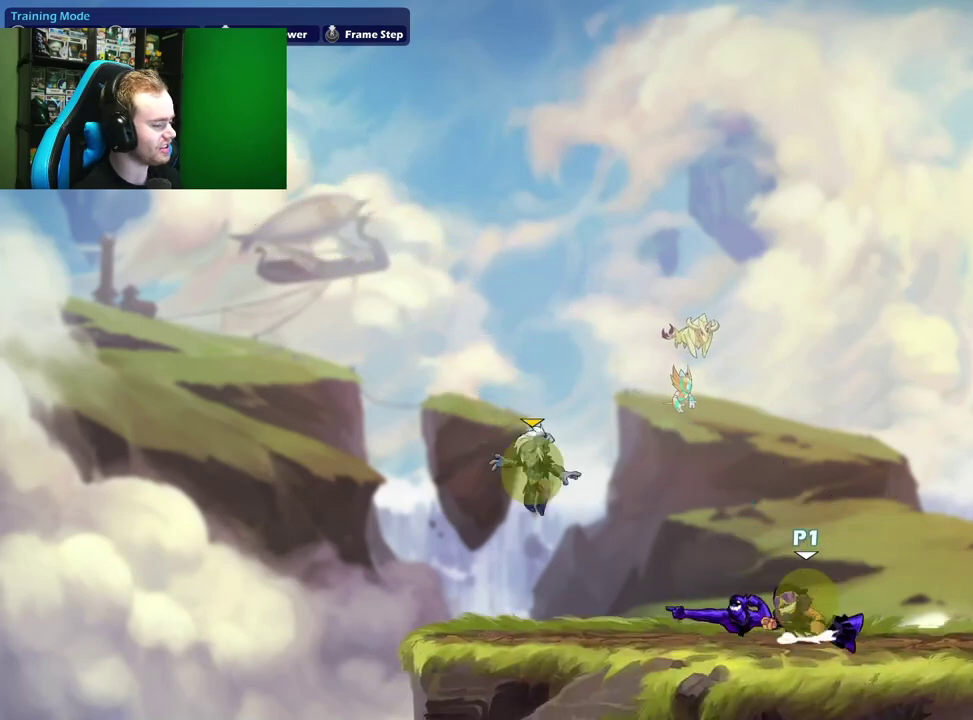
{"dt_ms": 700, "buttons": ["X"], "left_stick": "up-right", "right_stick": "center", "events": [[50, "left_stick", "up-right"], [100, "A", "up"], [250, "left_stick", "down-right"], [333, "left_stick", "down-left"], [433, "left_stick", "up"], [467, "X", "down"], [500, "left_stick", "up-right"]]}
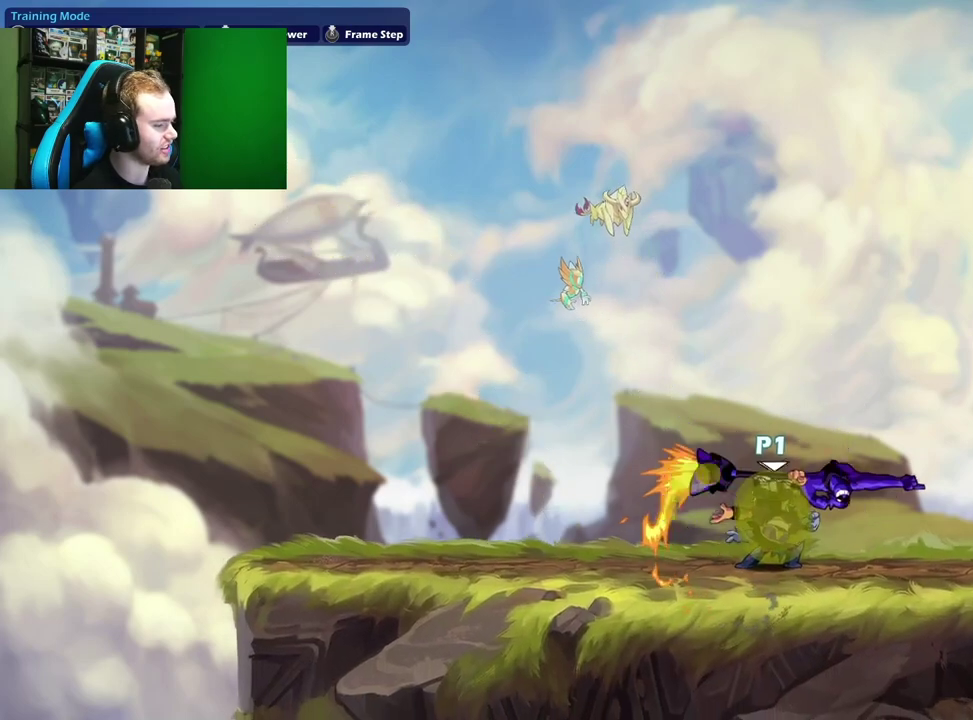
{"dt_ms": 300, "buttons": [], "left_stick": "left", "right_stick": "center", "events": [[167, "X", "up"], [233, "left_stick", "left"]]}
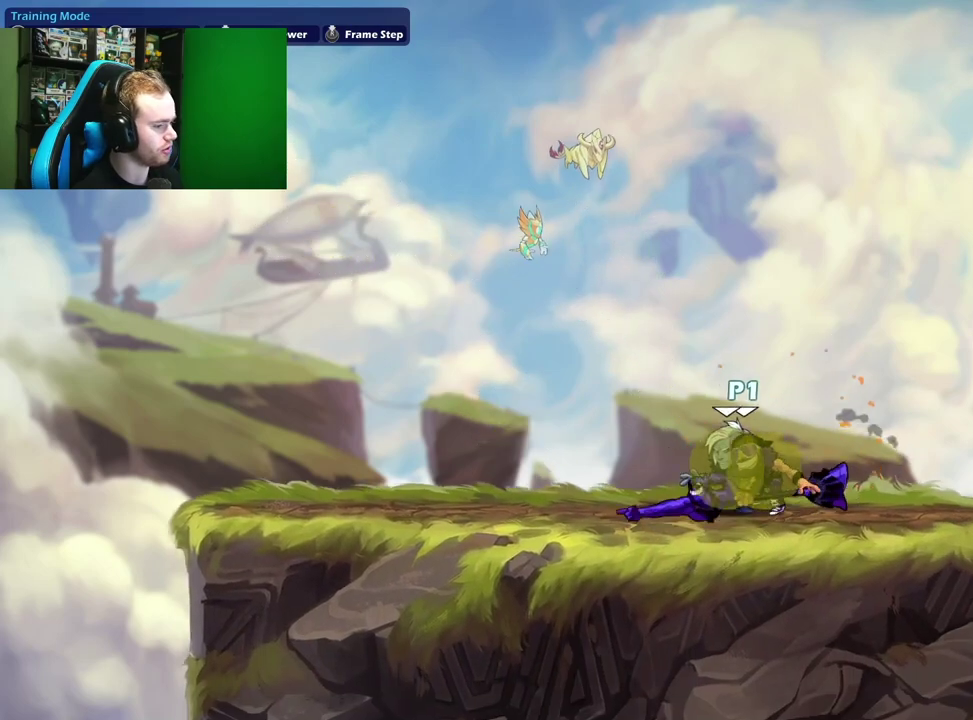
{"dt_ms": 300, "buttons": ["A"], "left_stick": "right", "right_stick": "center", "events": [[83, "left_stick", "center"], [133, "left_stick", "right"], [217, "A", "down"]]}
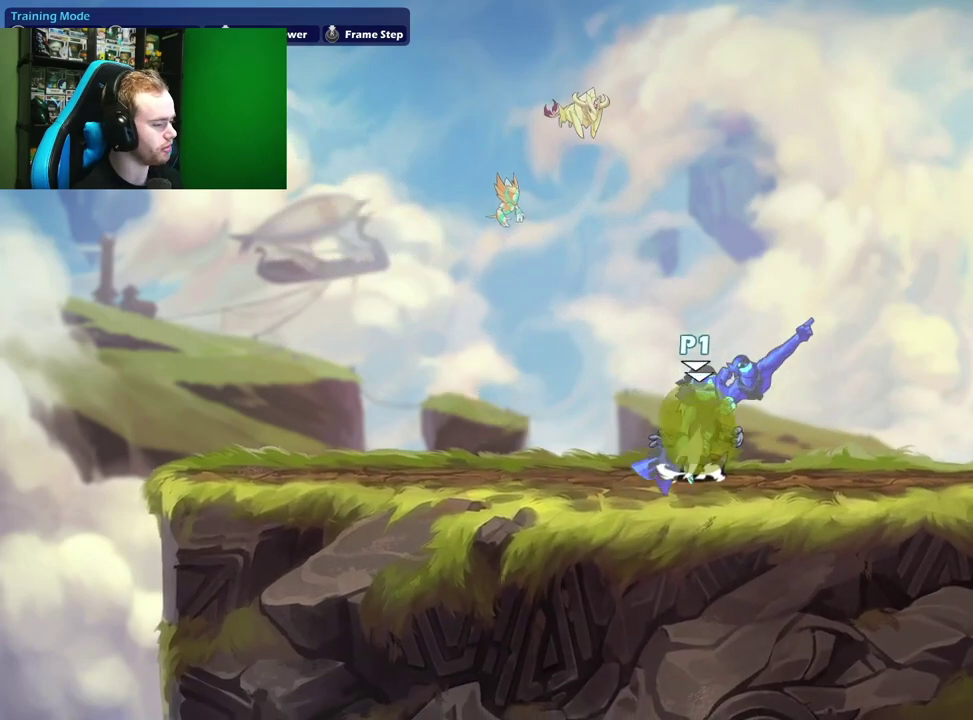
{"dt_ms": 700, "buttons": [], "left_stick": "left", "right_stick": "center", "events": [[83, "A", "up"], [167, "left_stick", "down"], [300, "left_stick", "up-left"], [317, "X", "down"], [417, "left_stick", "up"], [517, "left_stick", "up-right"], [567, "left_stick", "right"], [617, "X", "up"], [633, "left_stick", "center"], [683, "left_stick", "left"]]}
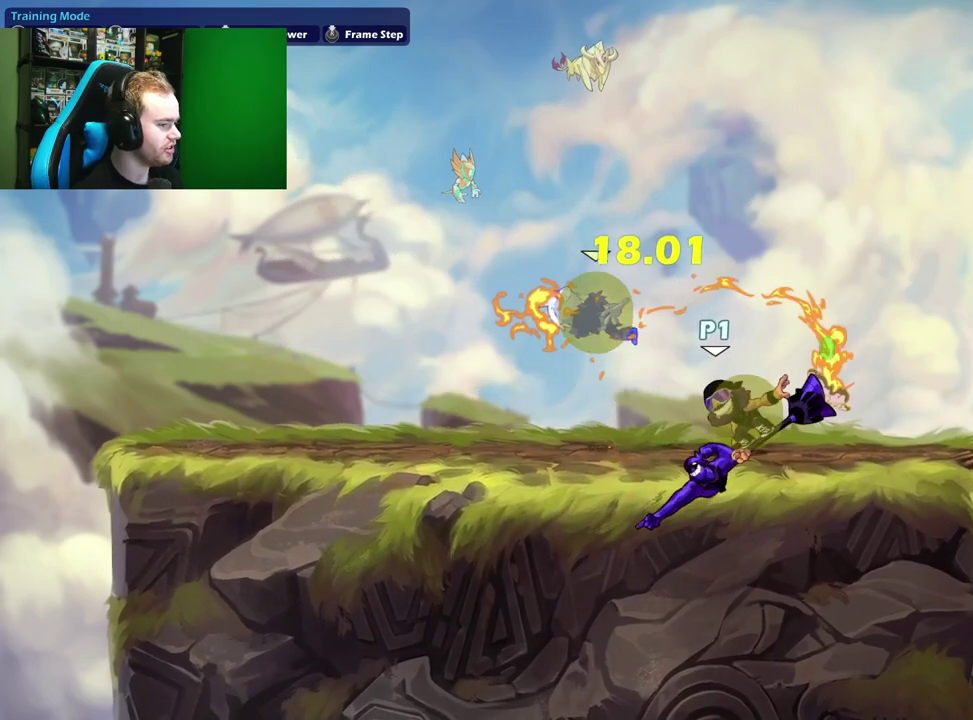
{"dt_ms": 500, "buttons": [], "left_stick": "center", "right_stick": "center", "events": [[117, "left_stick", "center"], [233, "A", "down"], [283, "A", "up"], [283, "B", "down"], [350, "B", "up"]]}
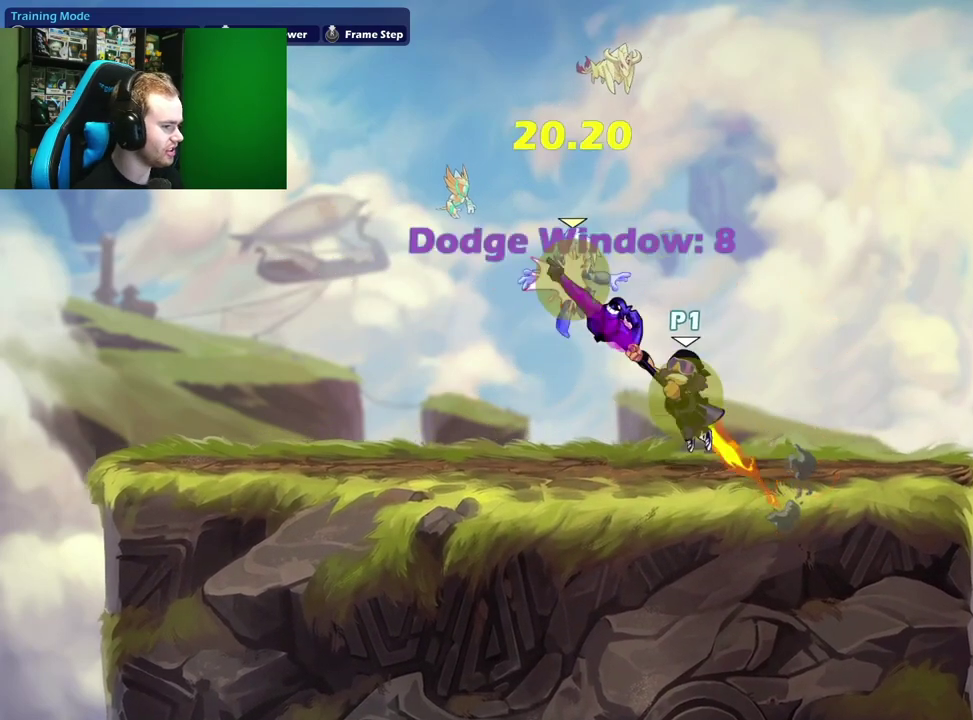
{"dt_ms": 400, "buttons": ["X"], "left_stick": "up", "right_stick": "center", "events": [[33, "left_stick", "up-left"], [283, "A", "down"], [333, "X", "down"], [367, "left_stick", "up"], [400, "A", "up"]]}
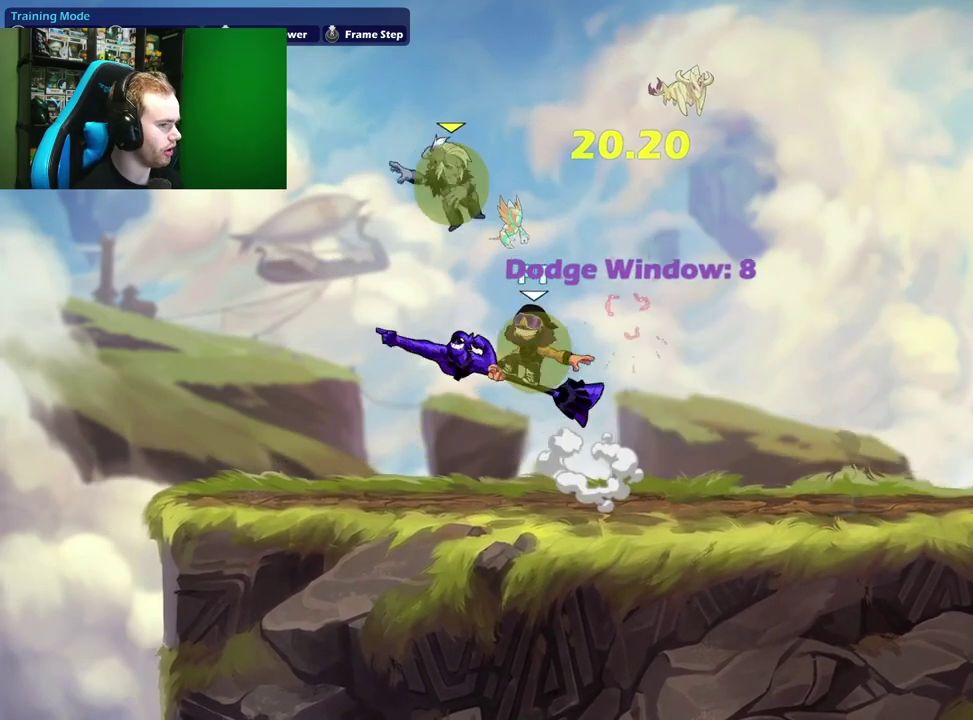
{"dt_ms": 700, "buttons": ["B"], "left_stick": "up", "right_stick": "center"}
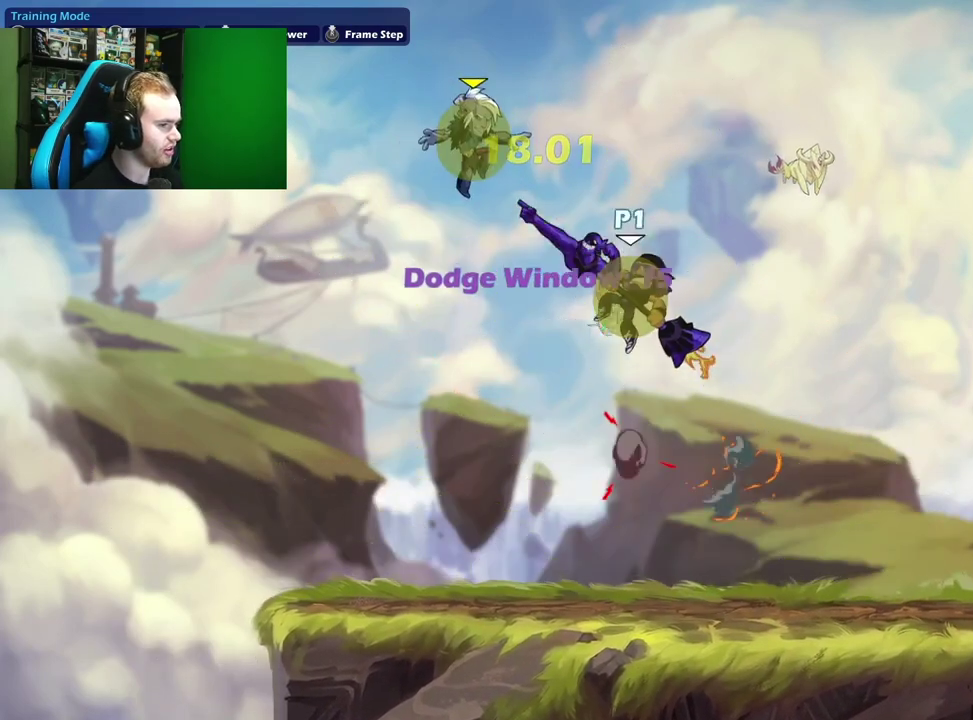
{"dt_ms": 400, "buttons": [], "left_stick": "right", "right_stick": "center"}
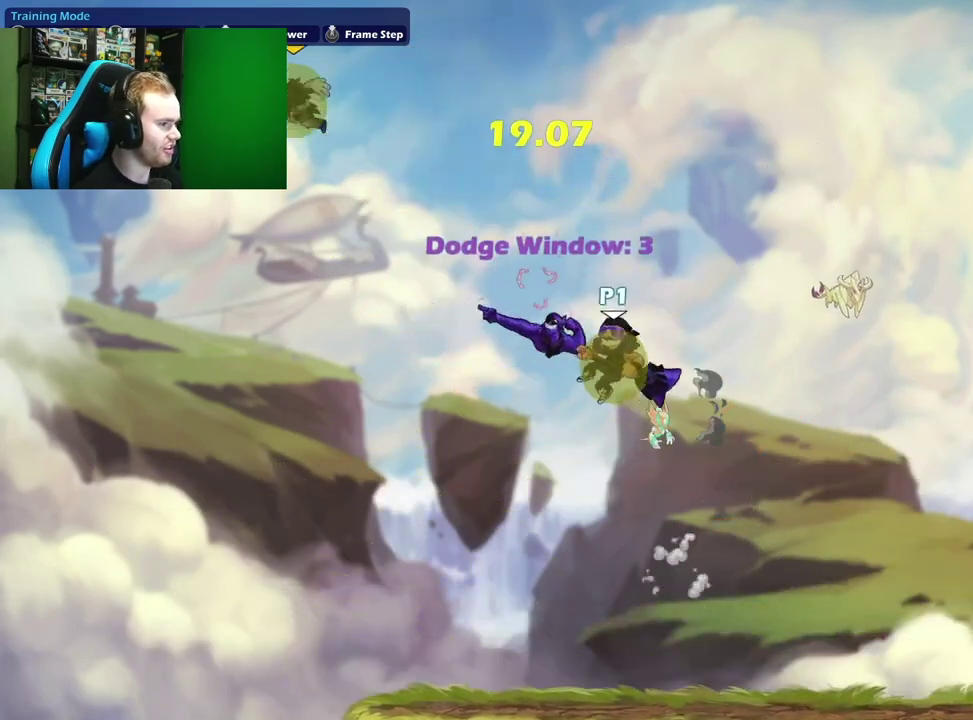
{"dt_ms": 600, "buttons": [], "left_stick": "down-left", "right_stick": "center", "events": [[100, "left_stick", "down-right"], [433, "left_stick", "right"], [600, "left_stick", "down-left"]]}
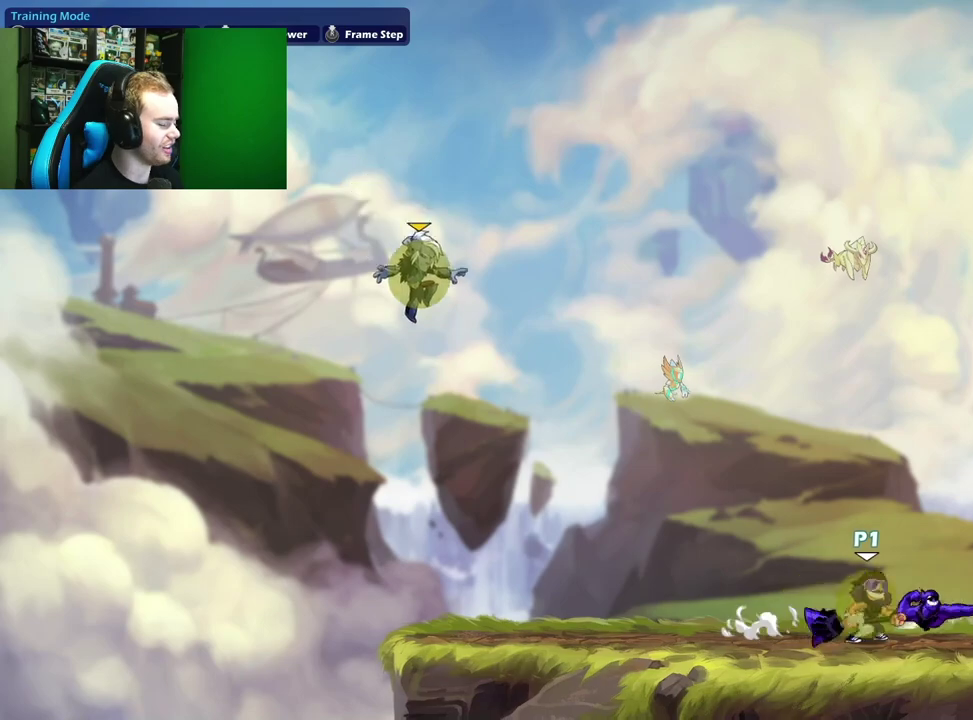
{"dt_ms": 400, "buttons": [], "left_stick": "down-left", "right_stick": "center", "events": [[117, "A", "down"], [117, "left_stick", "right"], [283, "A", "up"], [300, "left_stick", "down-left"]]}
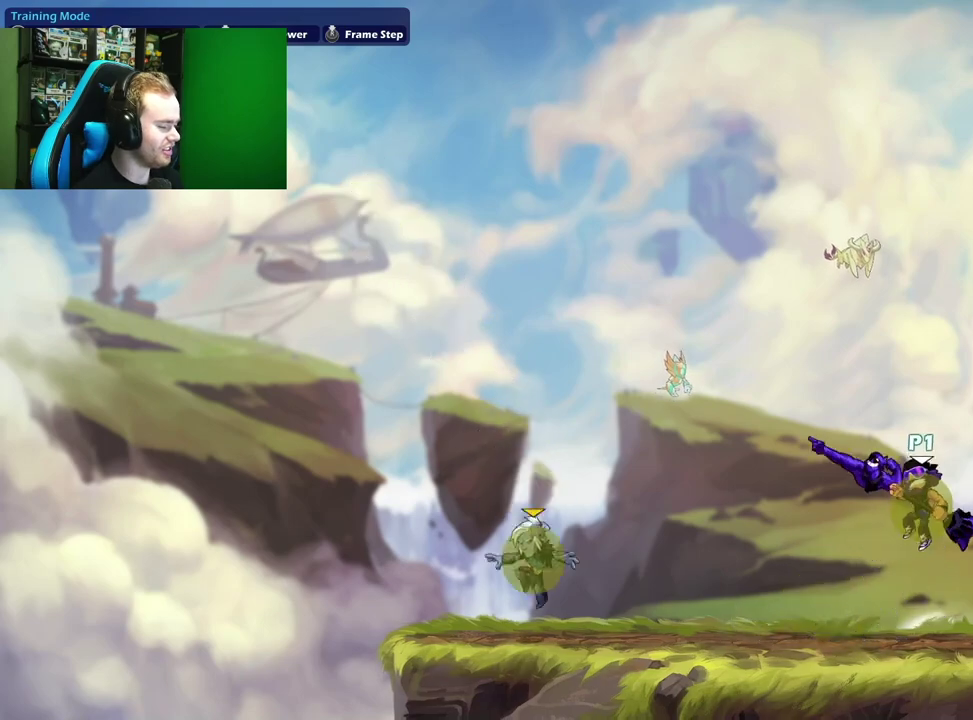
{"dt_ms": 300, "buttons": ["A"], "left_stick": "center", "right_stick": "center", "events": [[200, "left_stick", "center"], [267, "A", "down"]]}
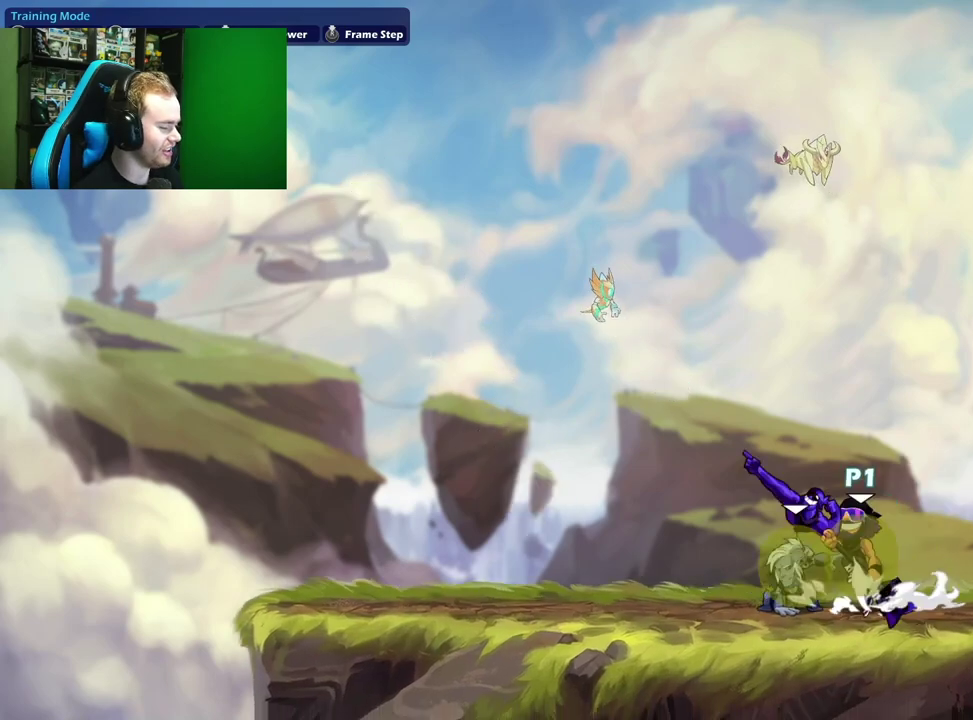
{"dt_ms": 700, "buttons": ["X"], "left_stick": "center", "right_stick": "center", "events": [[183, "A", "up"], [250, "left_stick", "down"], [417, "X", "down"], [417, "left_stick", "up"], [667, "left_stick", "center"]]}
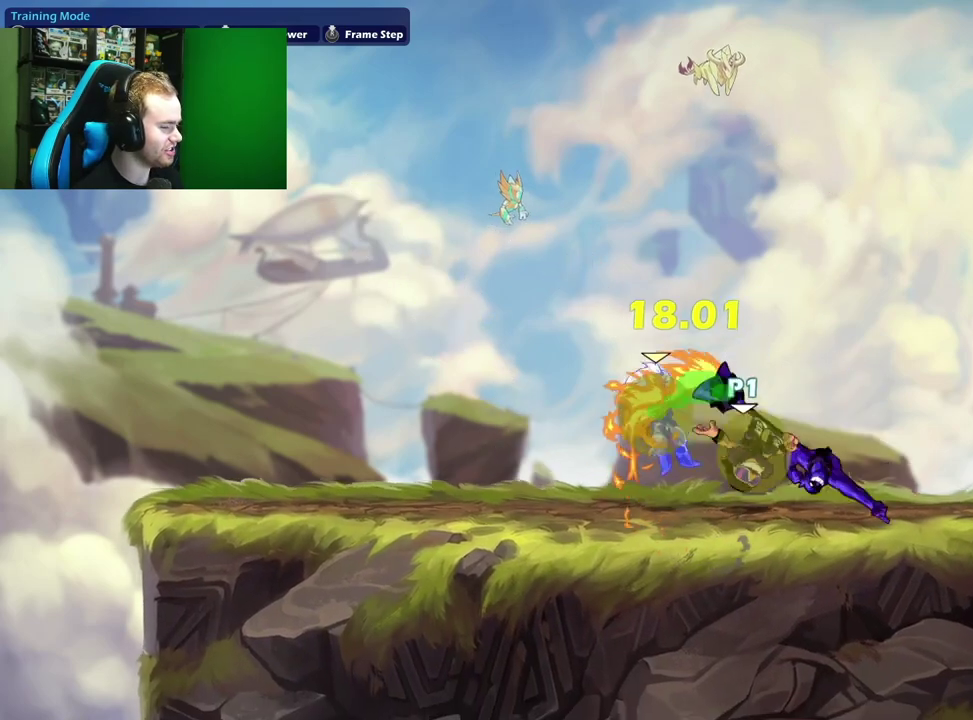
{"dt_ms": 700, "buttons": [], "left_stick": "center", "right_stick": "center", "events": [[100, "X", "up"], [200, "left_stick", "left"], [300, "A", "down"], [333, "left_stick", "center"], [350, "A", "up"], [350, "B", "down"], [417, "B", "up"]]}
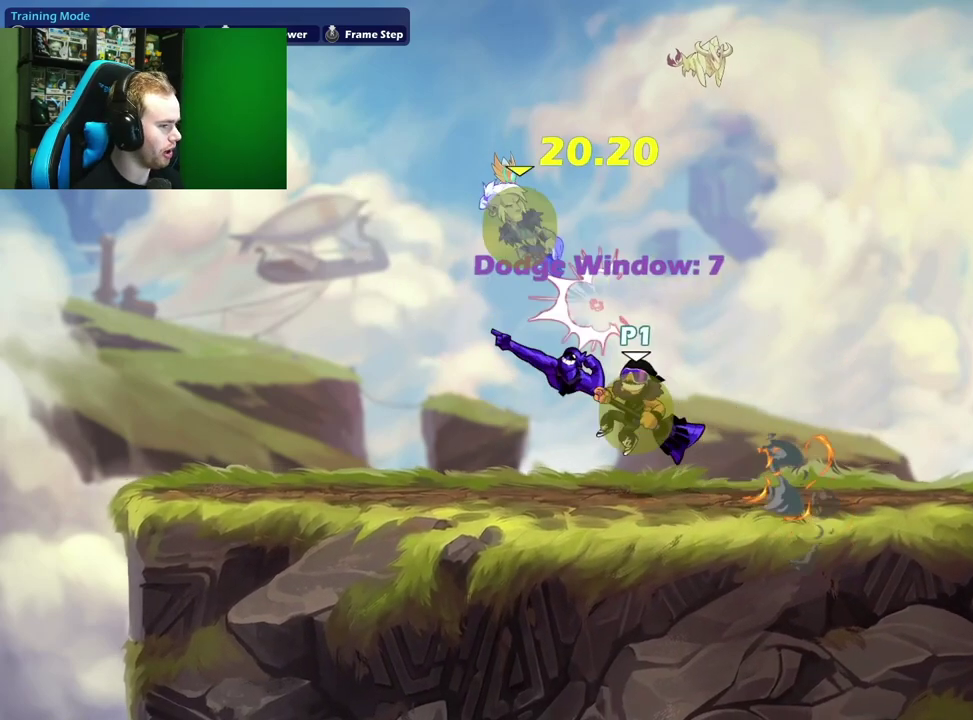
{"dt_ms": 300, "buttons": ["X"], "left_stick": "up-left", "right_stick": "center", "events": [[83, "left_stick", "up-left"], [133, "A", "down"], [183, "X", "down"], [267, "A", "up"]]}
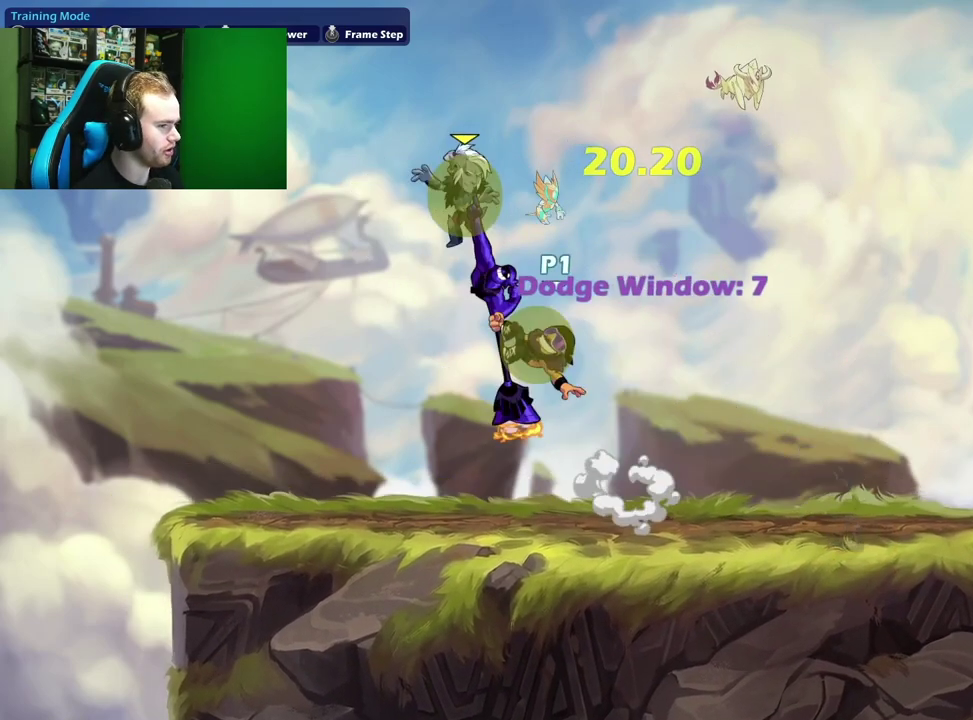
{"dt_ms": 300, "buttons": [], "left_stick": "right", "right_stick": "center", "events": [[50, "X", "up"], [133, "left_stick", "right"]]}
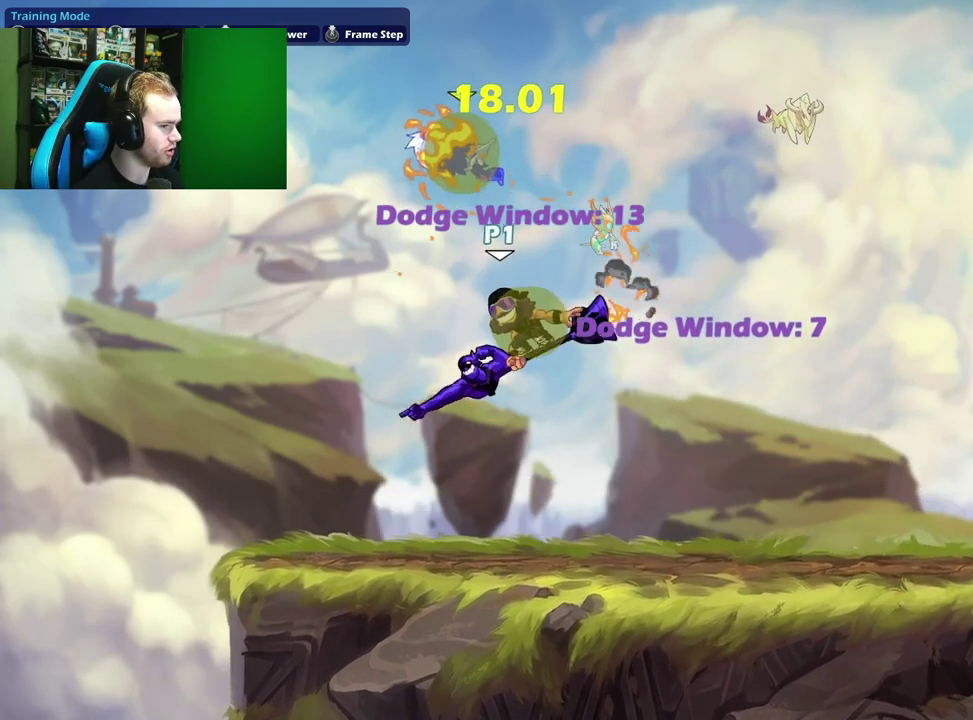
{"dt_ms": 700, "buttons": [], "left_stick": "center", "right_stick": "center", "events": [[333, "left_stick", "up-left"], [383, "left_stick", "left"], [533, "left_stick", "up-left"], [583, "left_stick", "center"]]}
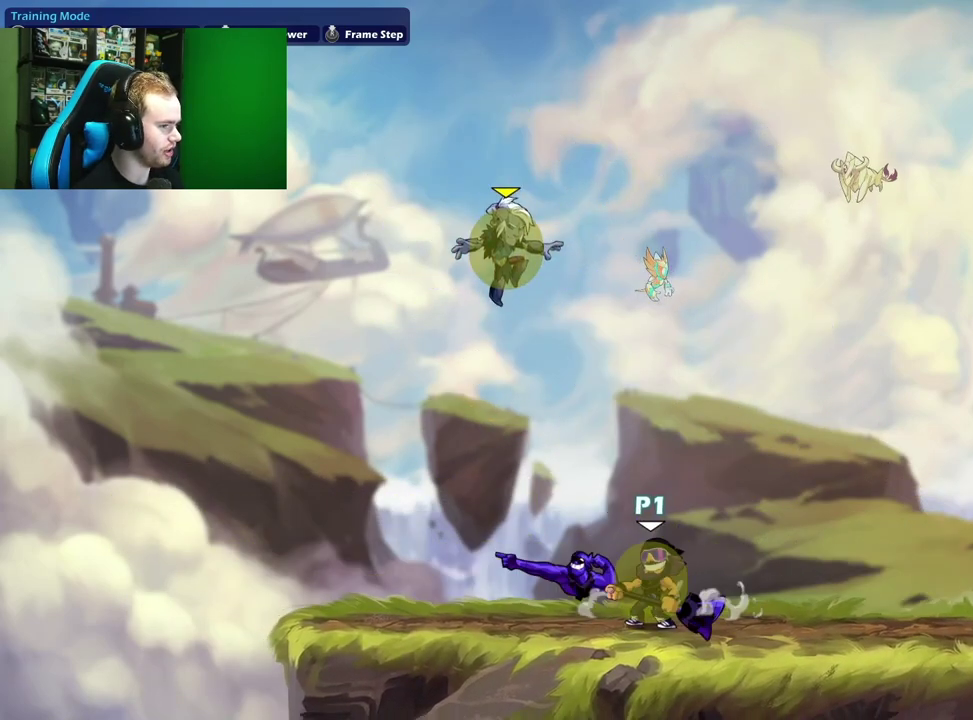
{"dt_ms": 400, "buttons": ["A"], "left_stick": "up-right", "right_stick": "center"}
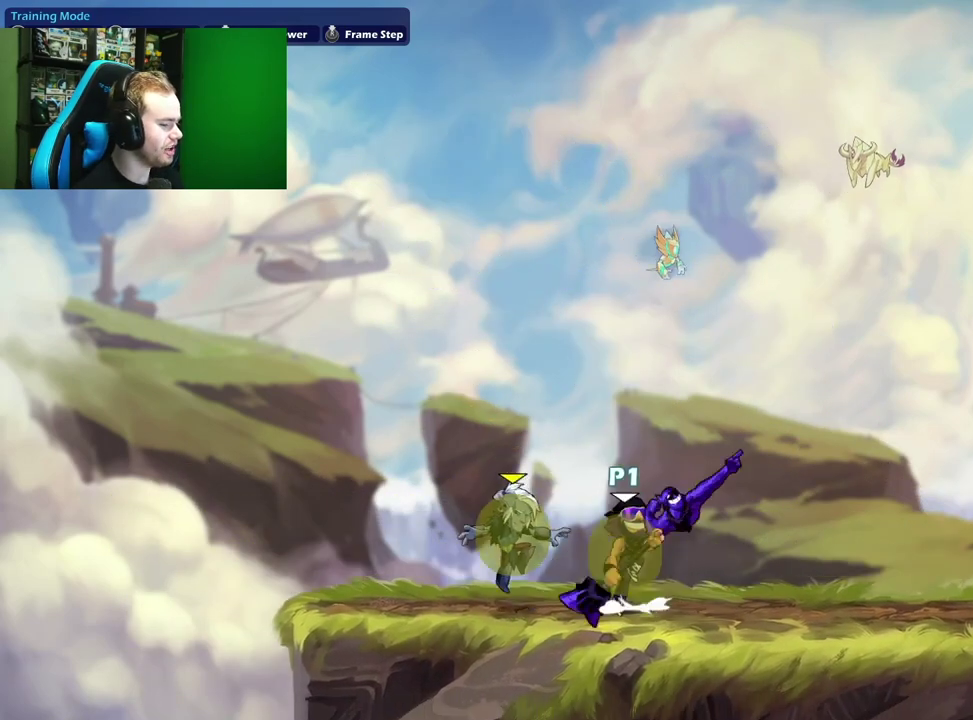
{"dt_ms": 700, "buttons": [], "left_stick": "right", "right_stick": "center"}
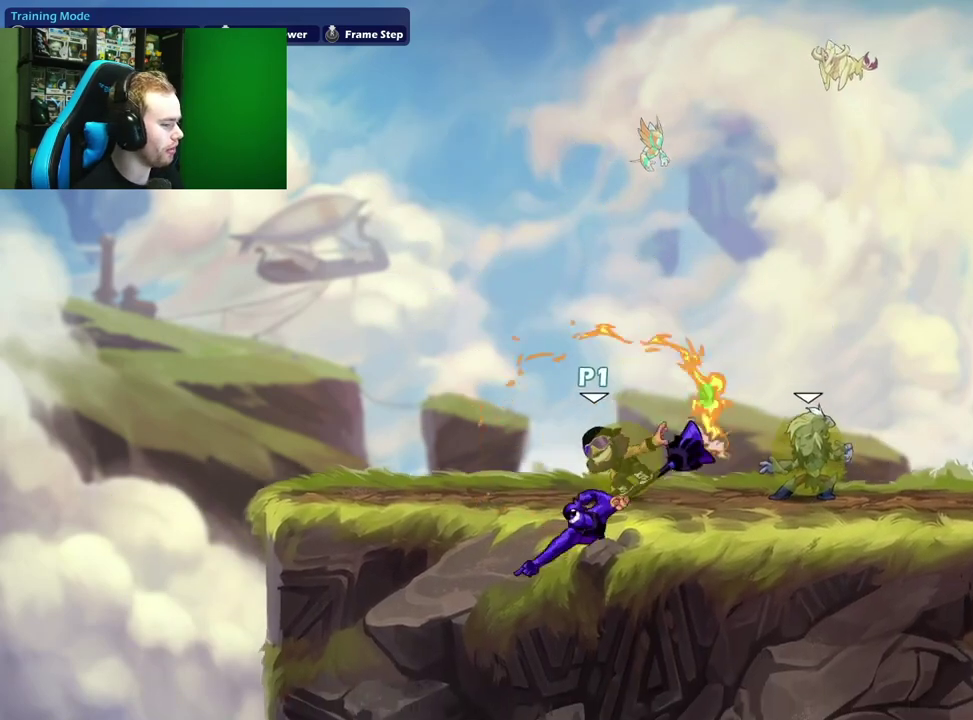
{"dt_ms": 400, "buttons": [], "left_stick": "right", "right_stick": "center", "events": [[117, "left_stick", "left"], [250, "left_stick", "center"], [317, "left_stick", "right"]]}